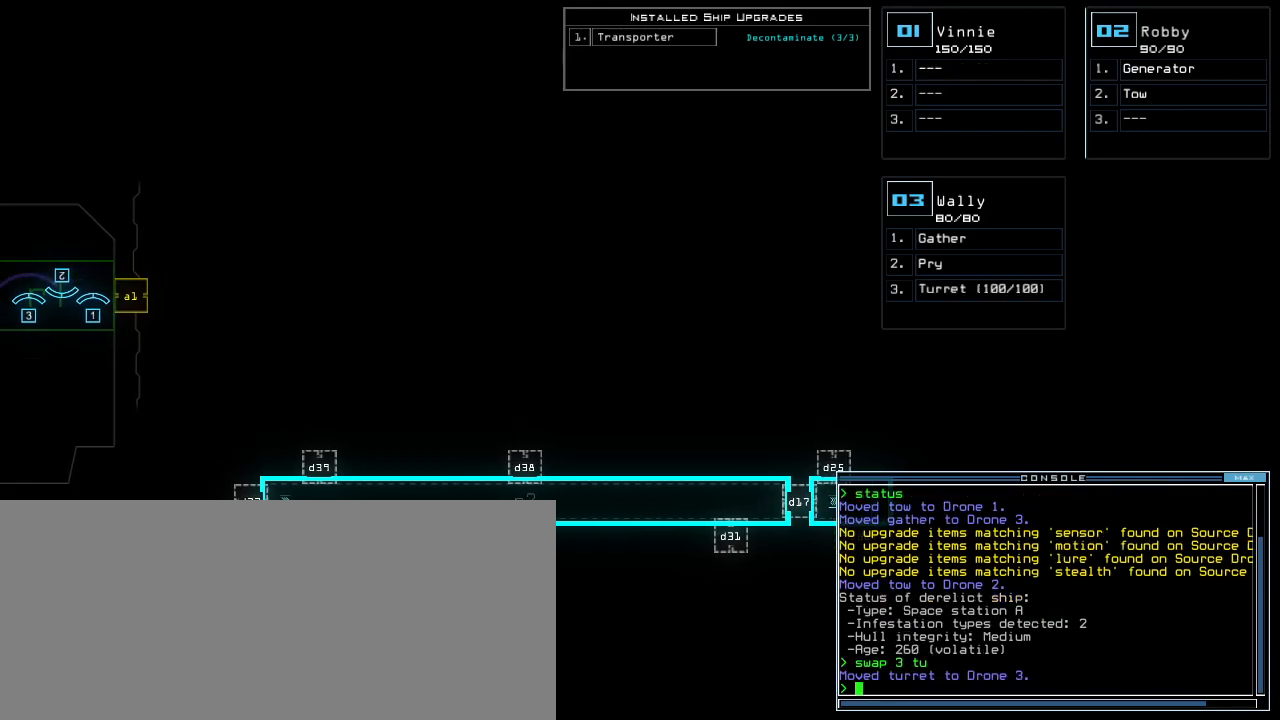
Gameplay with keyboard; each line is a JSON object with the keys held at the frame after it. "events" lists presses ("down") and releases ("up") of ".", "0", "1", "2", "3", "4", "5", "6", "7", "8", "9", "a", "b", "backspace", "c", "caps_lock", "comma", "ctrl_l", "ctrl_r", "d", "down", "e", "equals", "escape", "f", "f12", "g", "h", "i", "j", "k", "l", "left", "m", "minus", "n", "o", "p", "q", "quote", "r", "return", "right", "s", "semicolon", "shift_l", "shift_r", "space", "t", "tab", "tilde", "u", "up", "v", "w", "x", "y" and "z" between this image and that frame as [ms after this image, input, new state], when the widget could be followed in between. No other keys are recorded. Mouse input is not recorded.
{"keys": [], "events": [[20, "right", "up"], [100, "down", "down"], [360, "down", "up"]]}
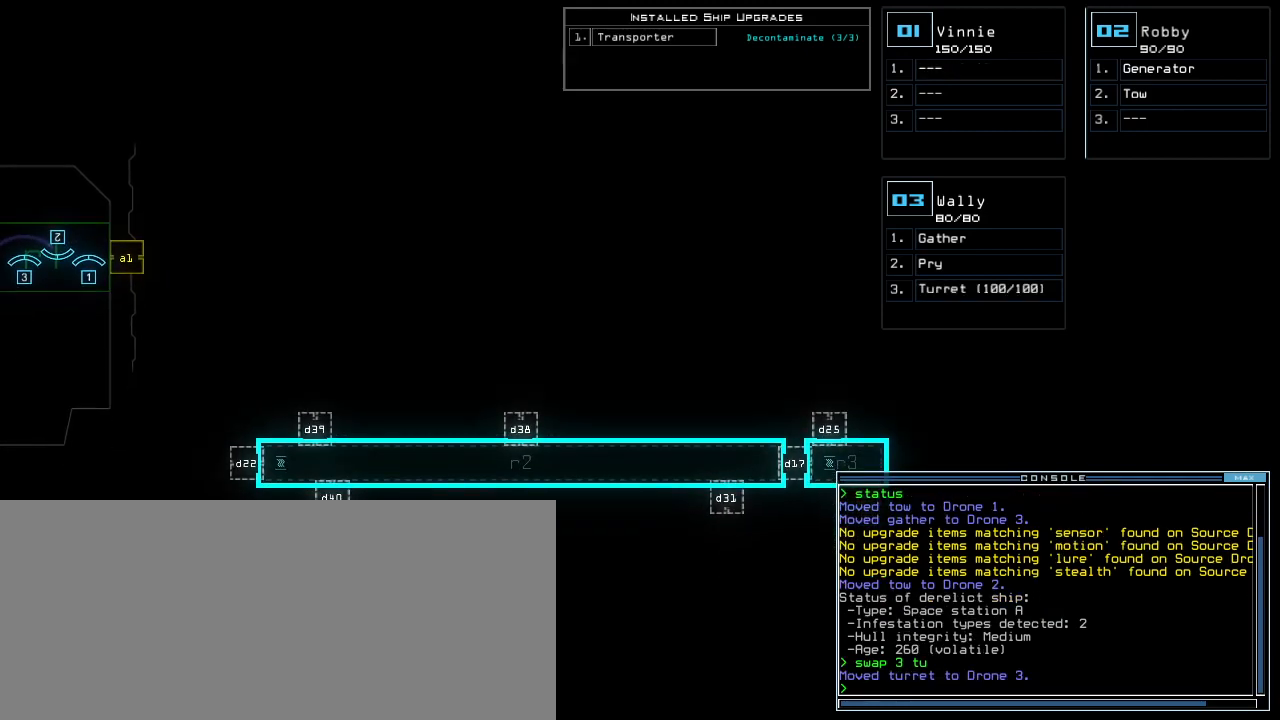
{"keys": [], "events": [[40, "right", "down"], [140, "right", "up"], [280, "right", "down"], [460, "right", "up"]]}
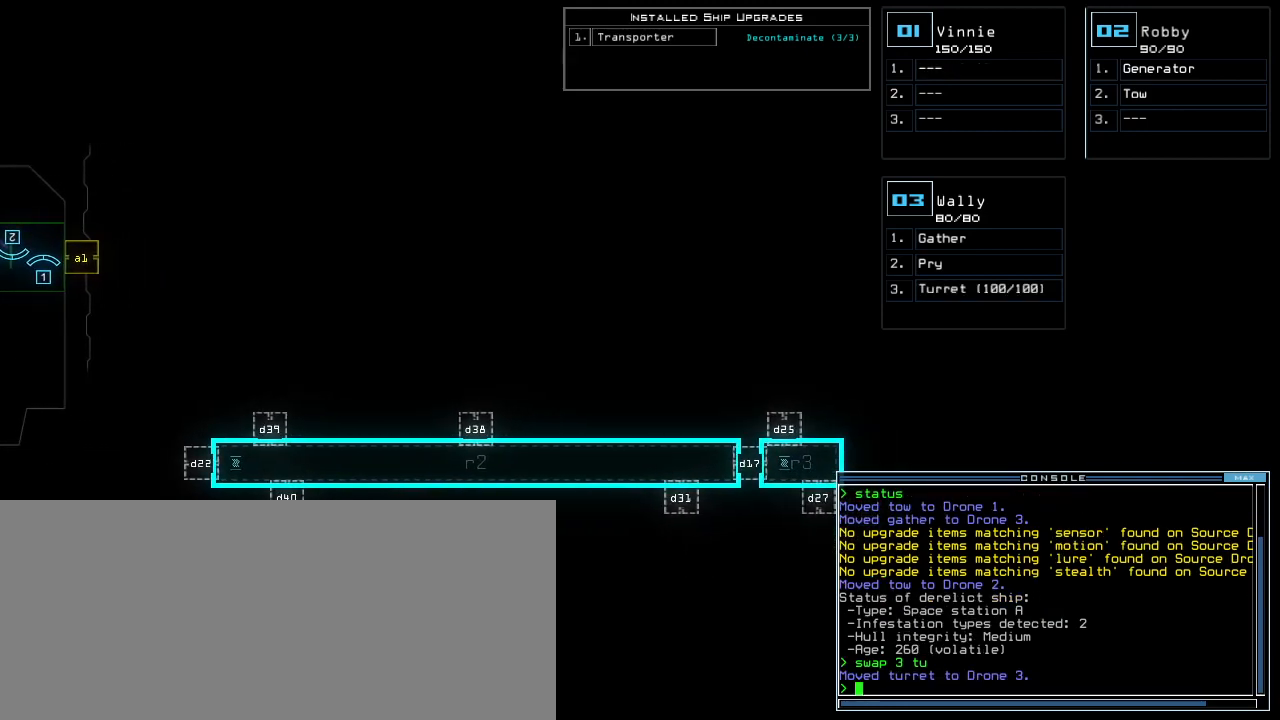
{"keys": [], "events": []}
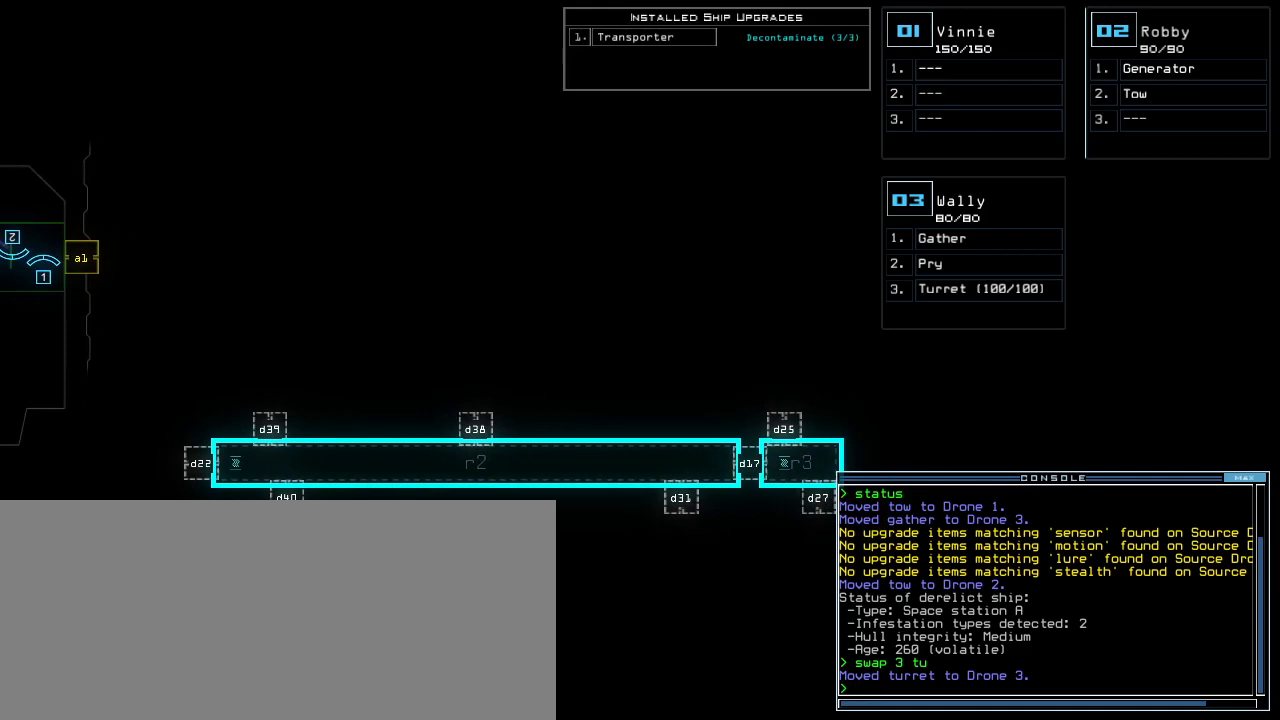
{"keys": [], "events": [[380, "up", "down"], [500, "up", "up"]]}
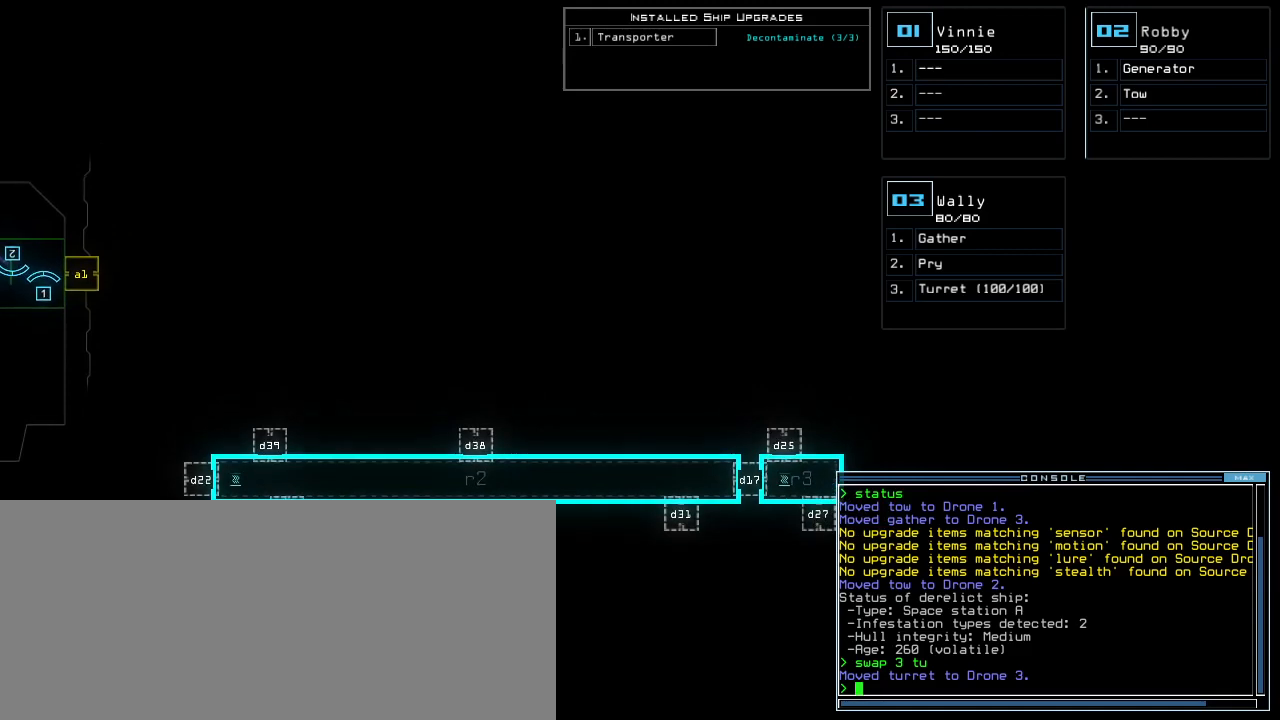
{"keys": ["down"], "events": [[100, "right", "down"], [180, "right", "up"], [500, "down", "down"]]}
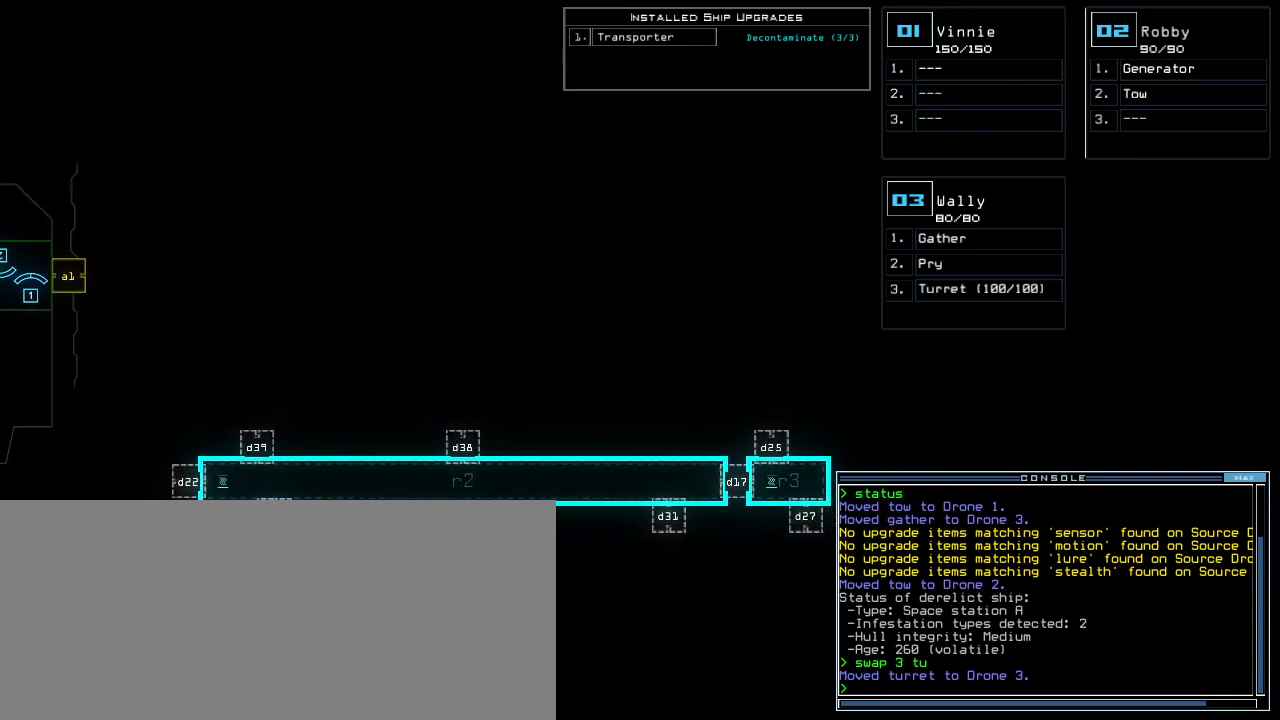
{"keys": [], "events": [[80, "down", "up"]]}
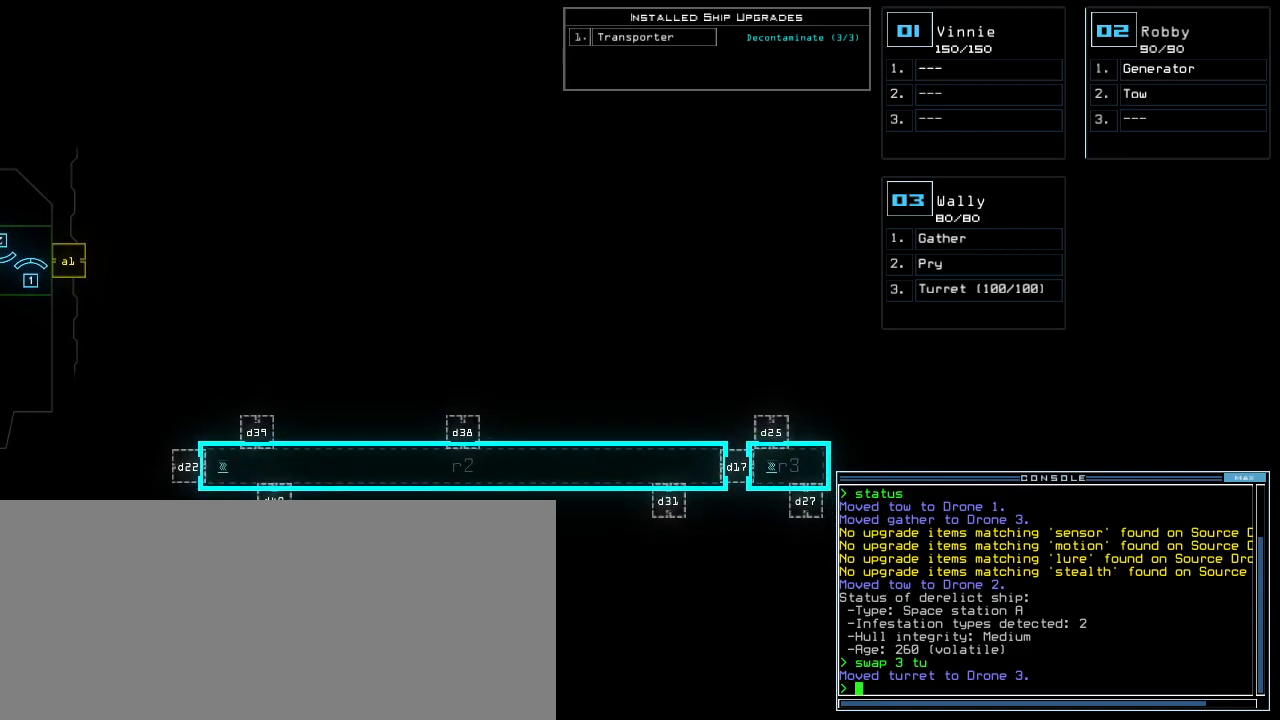
{"keys": [], "events": [[160, "left", "down"], [360, "left", "up"]]}
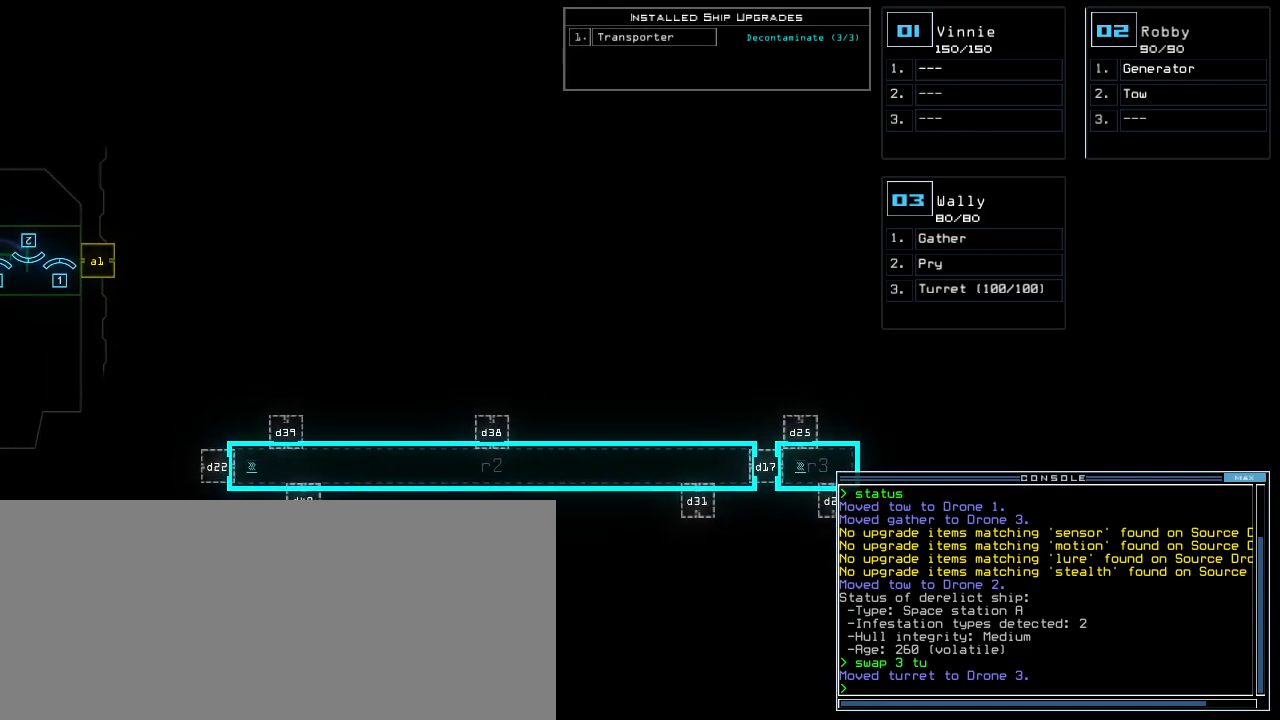
{"keys": [], "events": [[200, "right", "down"], [320, "right", "up"]]}
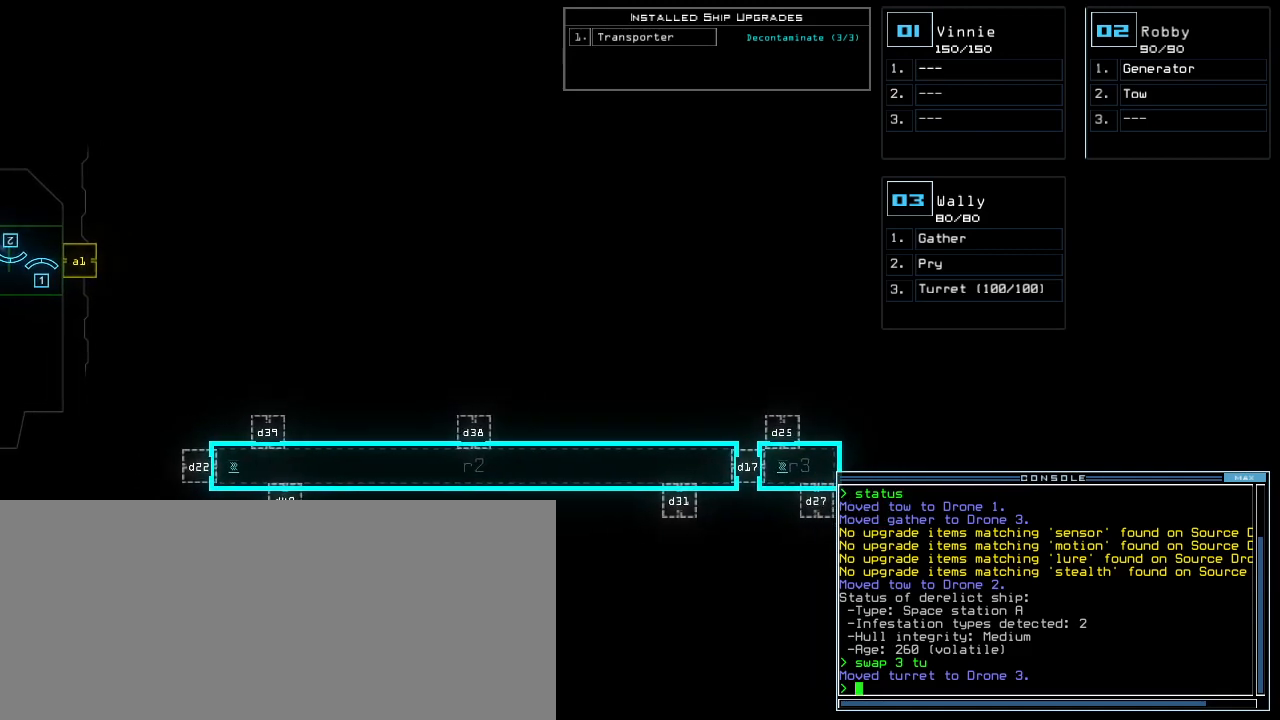
{"keys": [], "events": []}
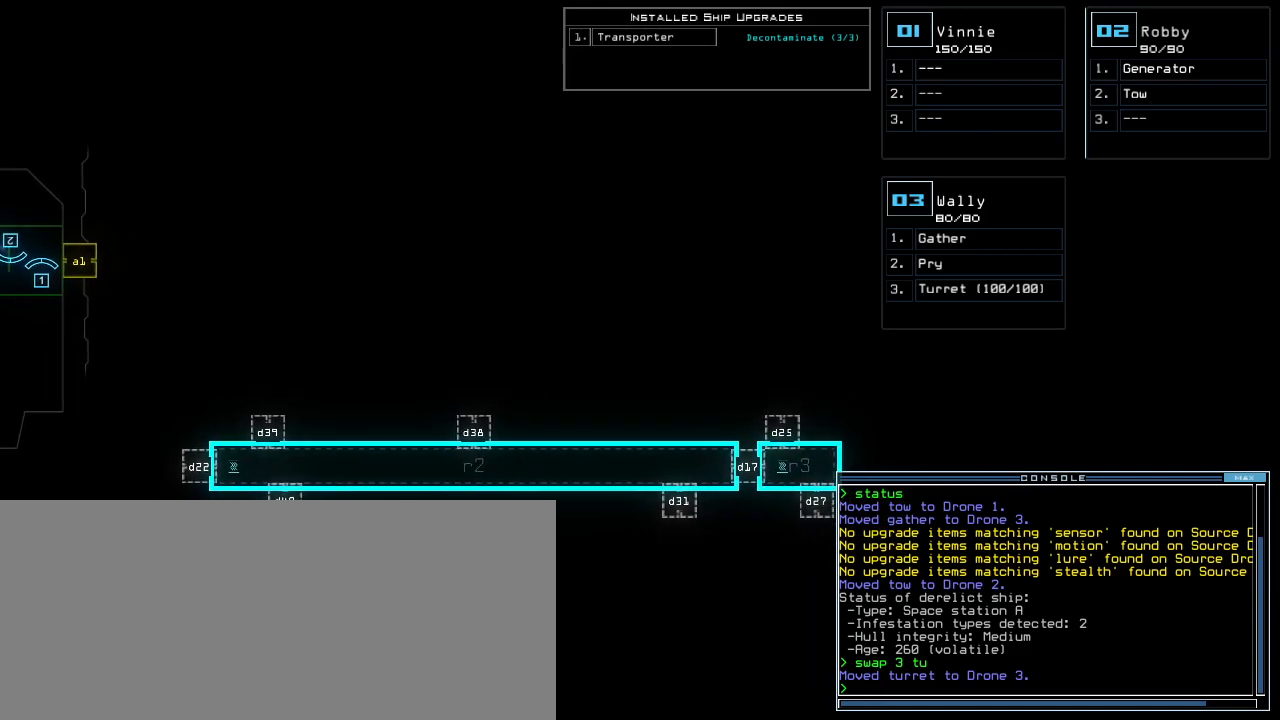
{"keys": [], "events": []}
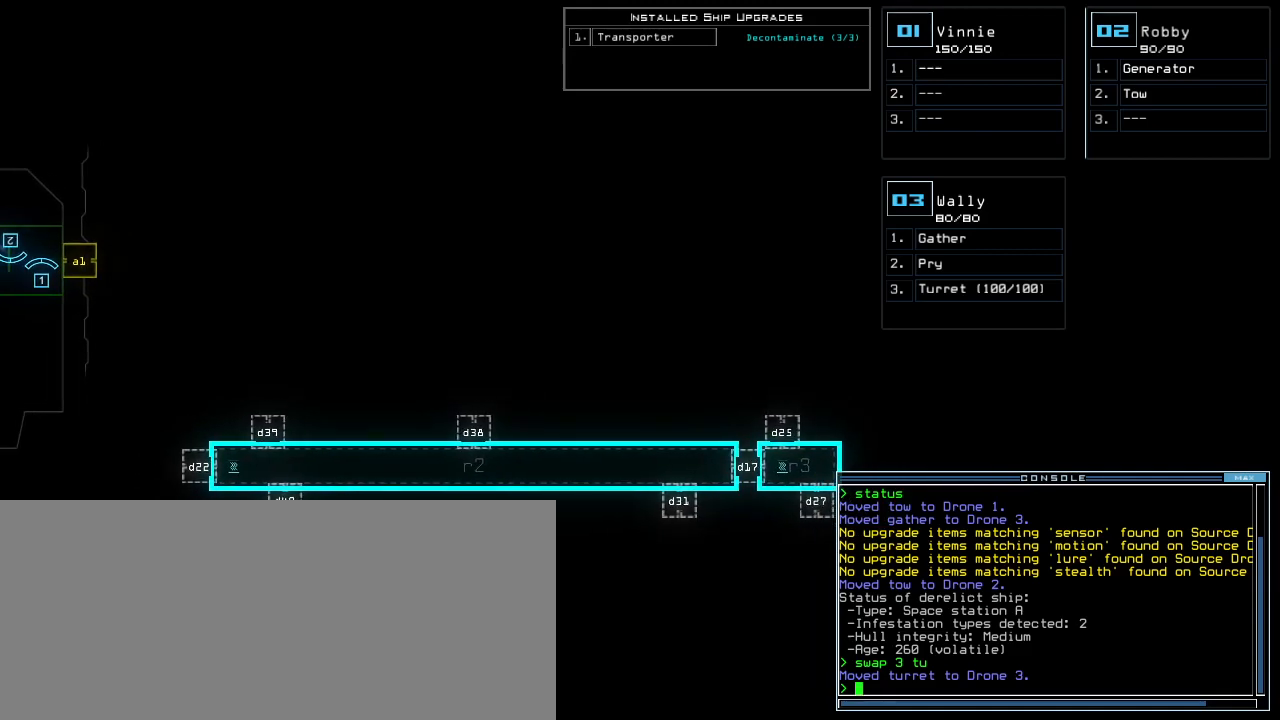
{"keys": [], "events": []}
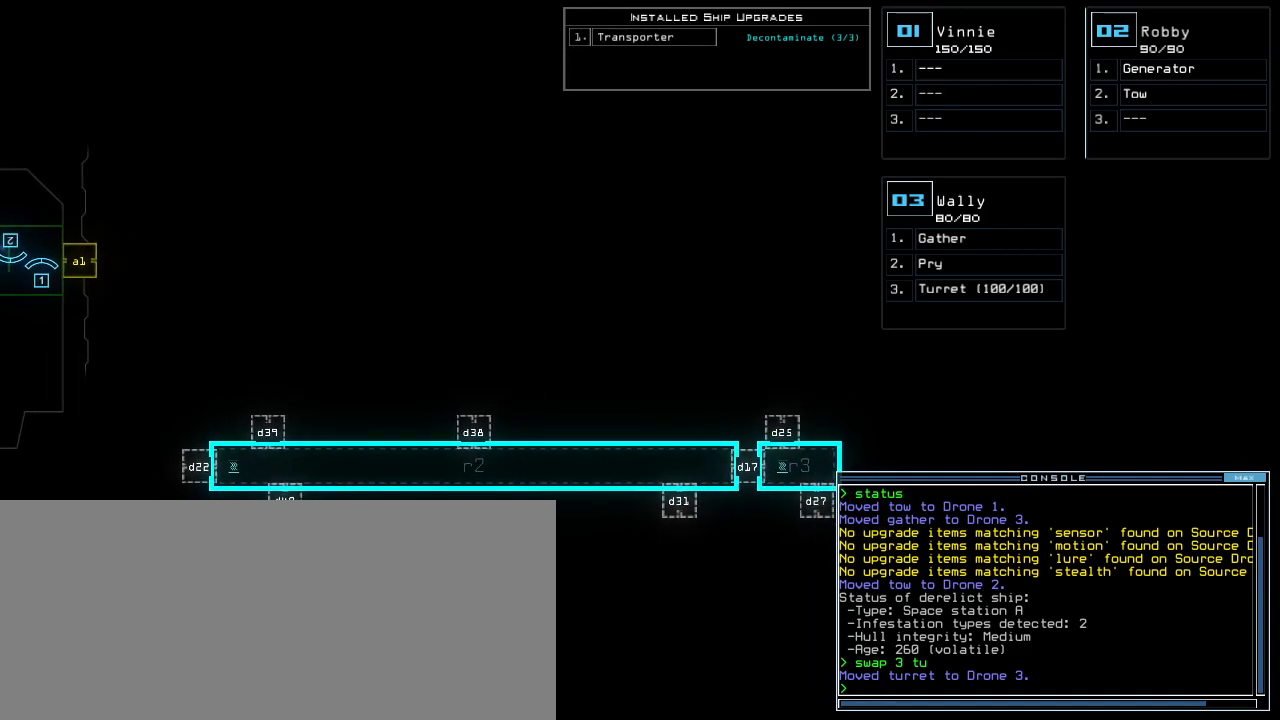
{"keys": [], "events": []}
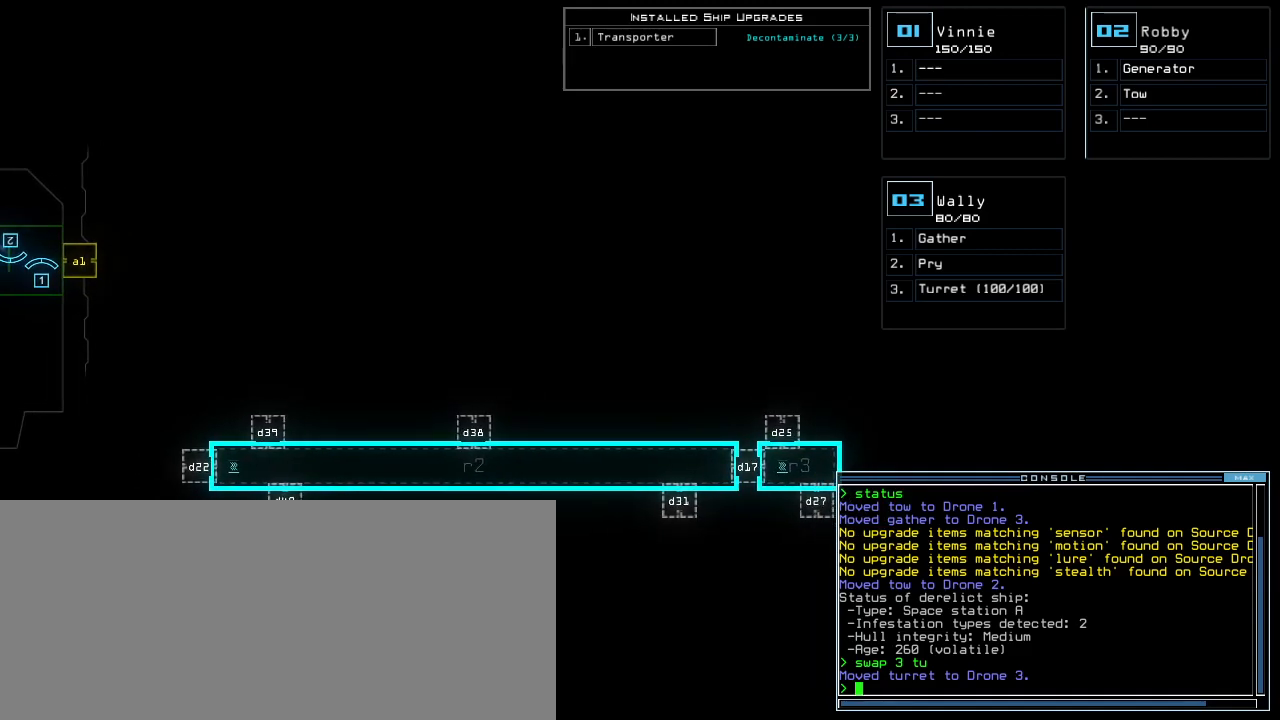
{"keys": [], "events": []}
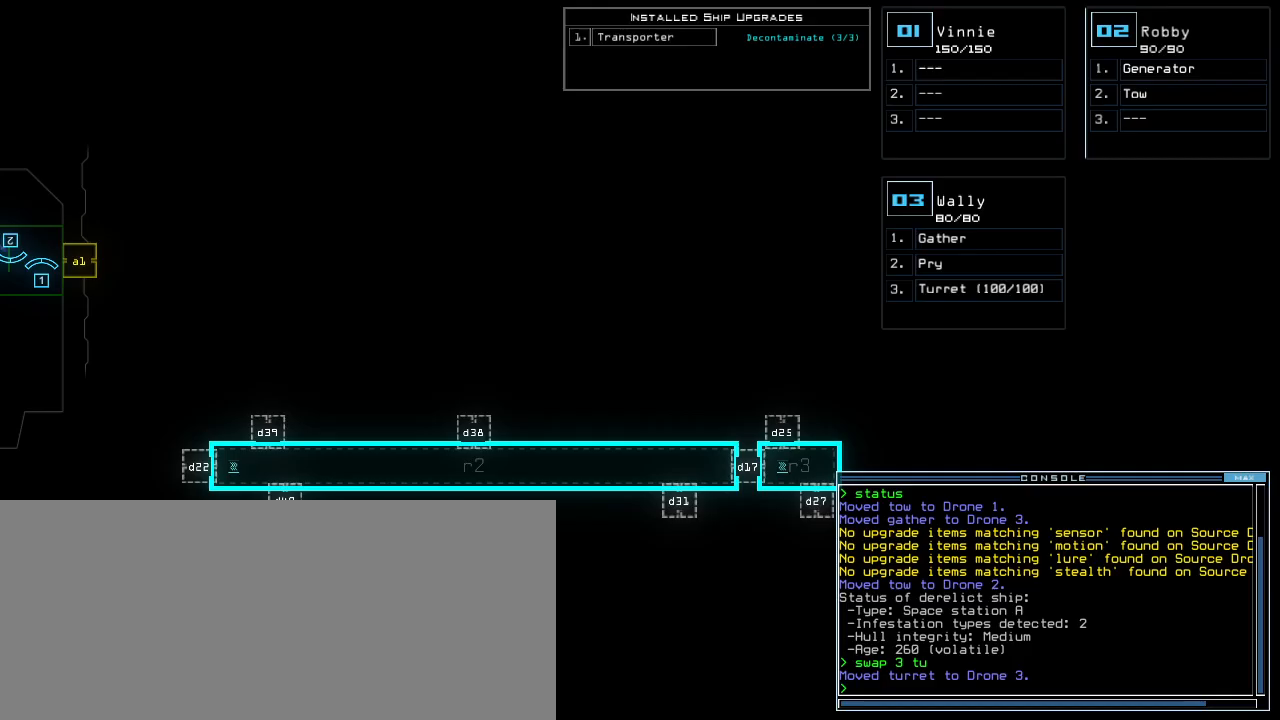
{"keys": [], "events": []}
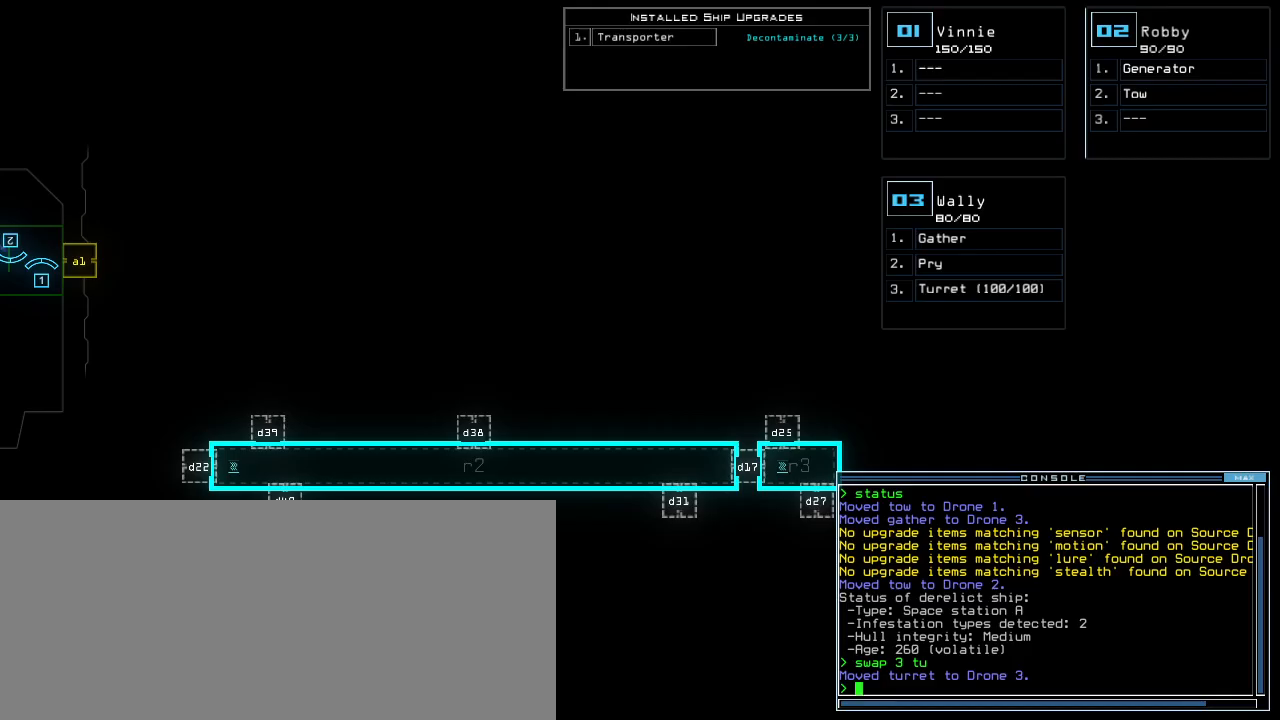
{"keys": [], "events": []}
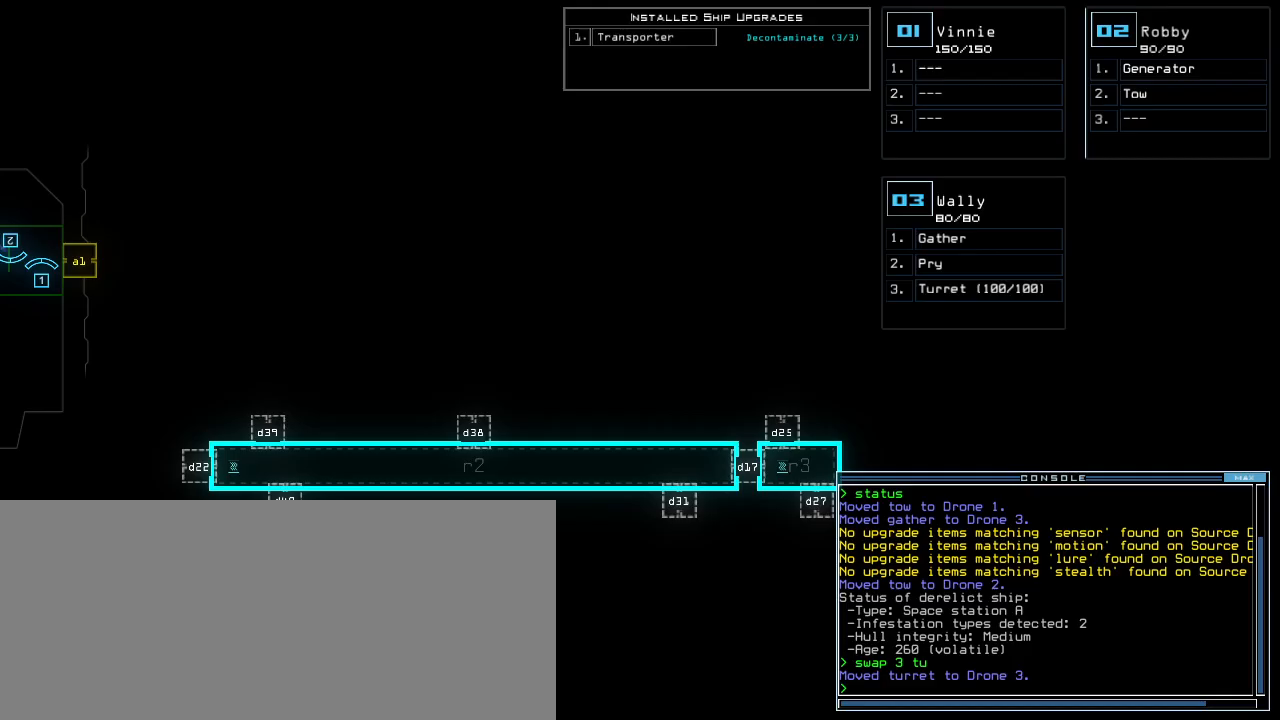
{"keys": ["left", "up"], "events": [[60, "3", "down"], [120, "3", "up"], [160, "left", "down"], [180, "up", "down"]]}
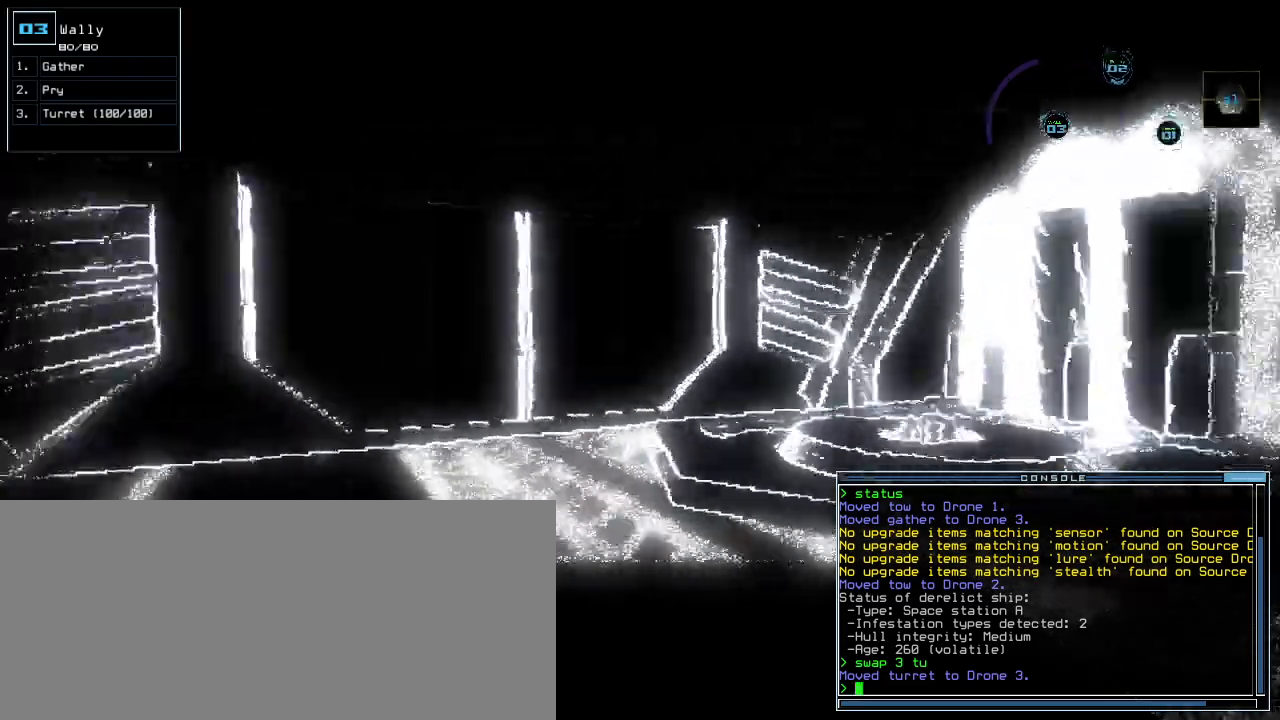
{"keys": ["right", "up"], "events": [[60, "left", "up"], [500, "right", "down"]]}
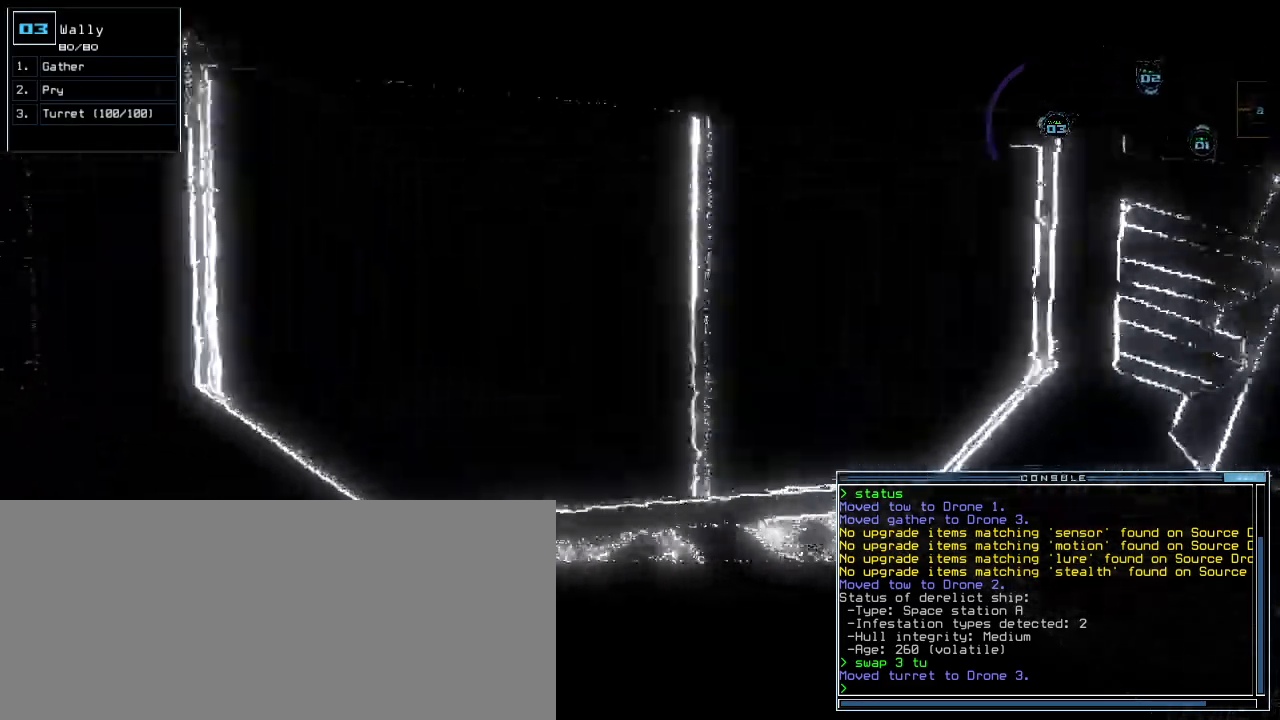
{"keys": ["right"], "events": [[60, "up", "up"]]}
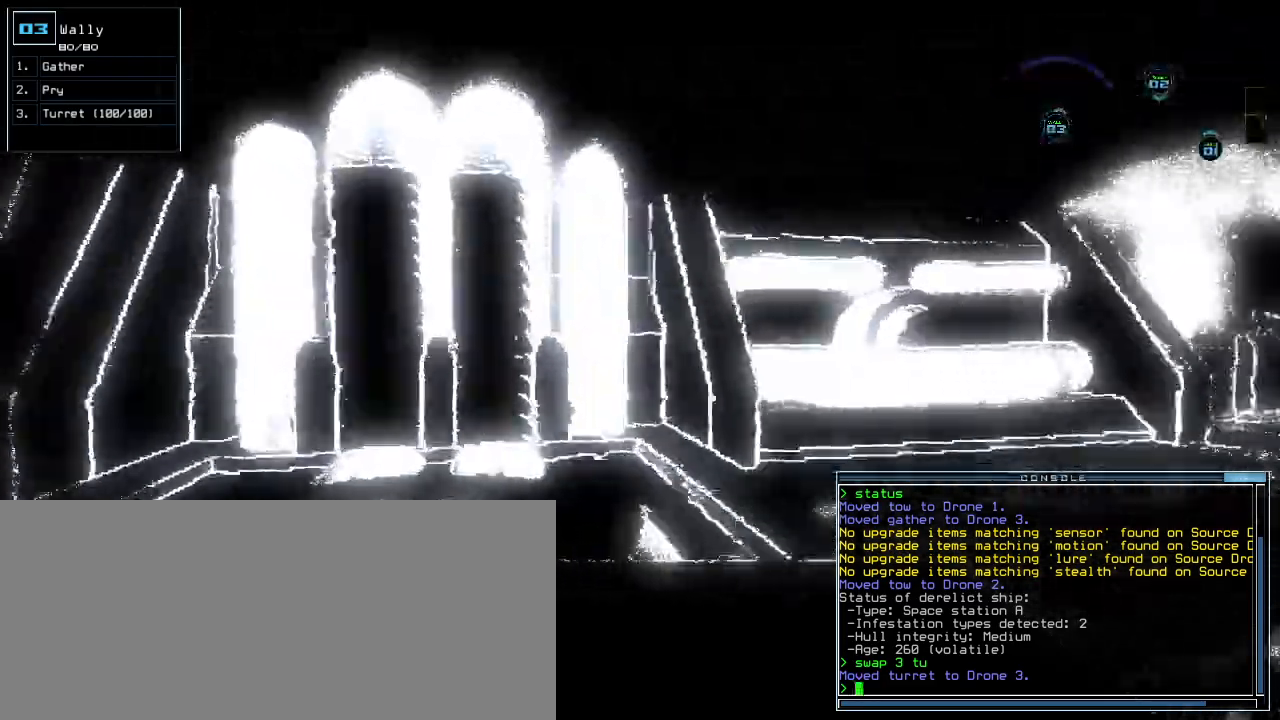
{"keys": ["up"], "events": [[40, "up", "down"], [380, "right", "up"]]}
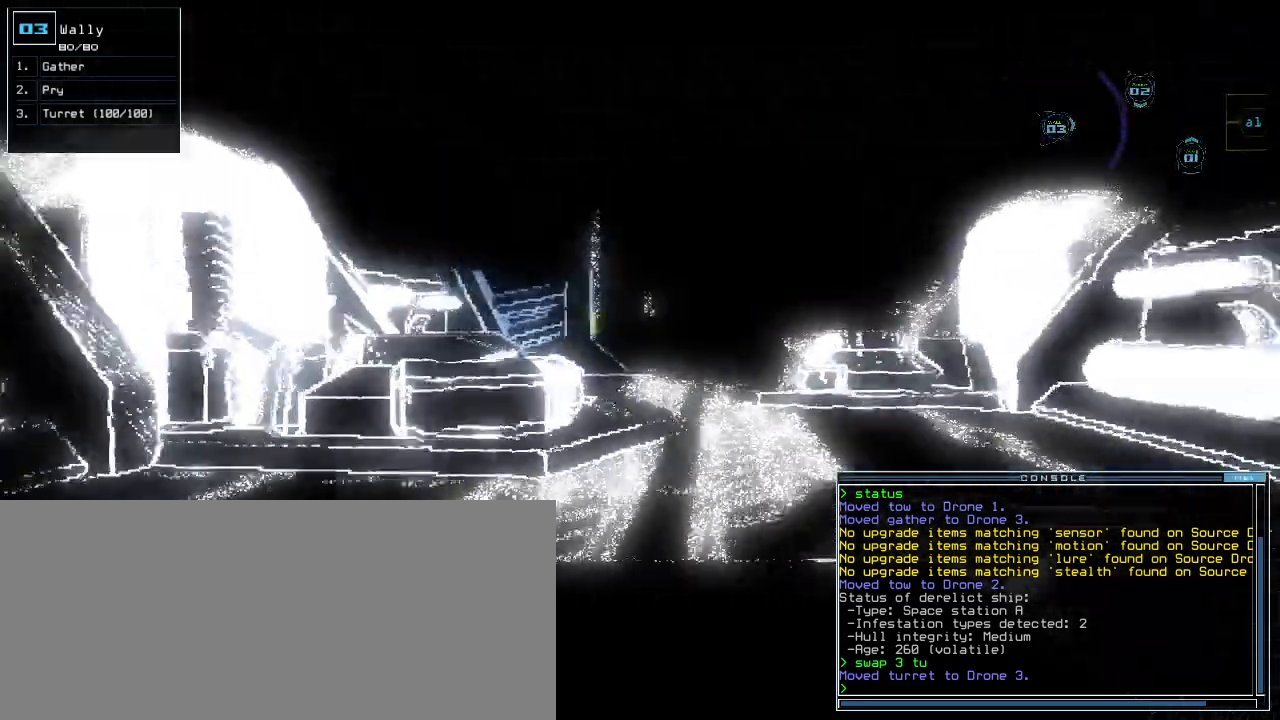
{"keys": ["up"], "events": [[160, "right", "down"], [240, "right", "up"], [440, "left", "down"], [500, "left", "up"]]}
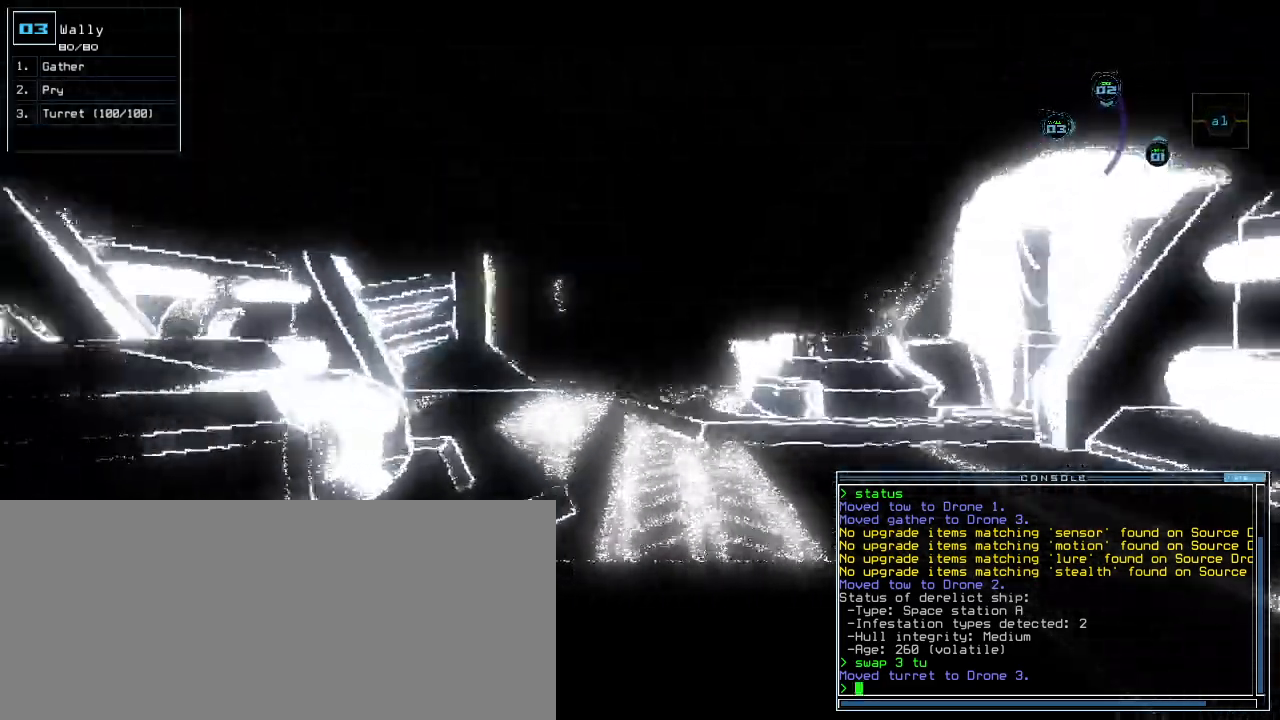
{"keys": ["up"], "events": [[340, "left", "down"], [360, "left", "up"]]}
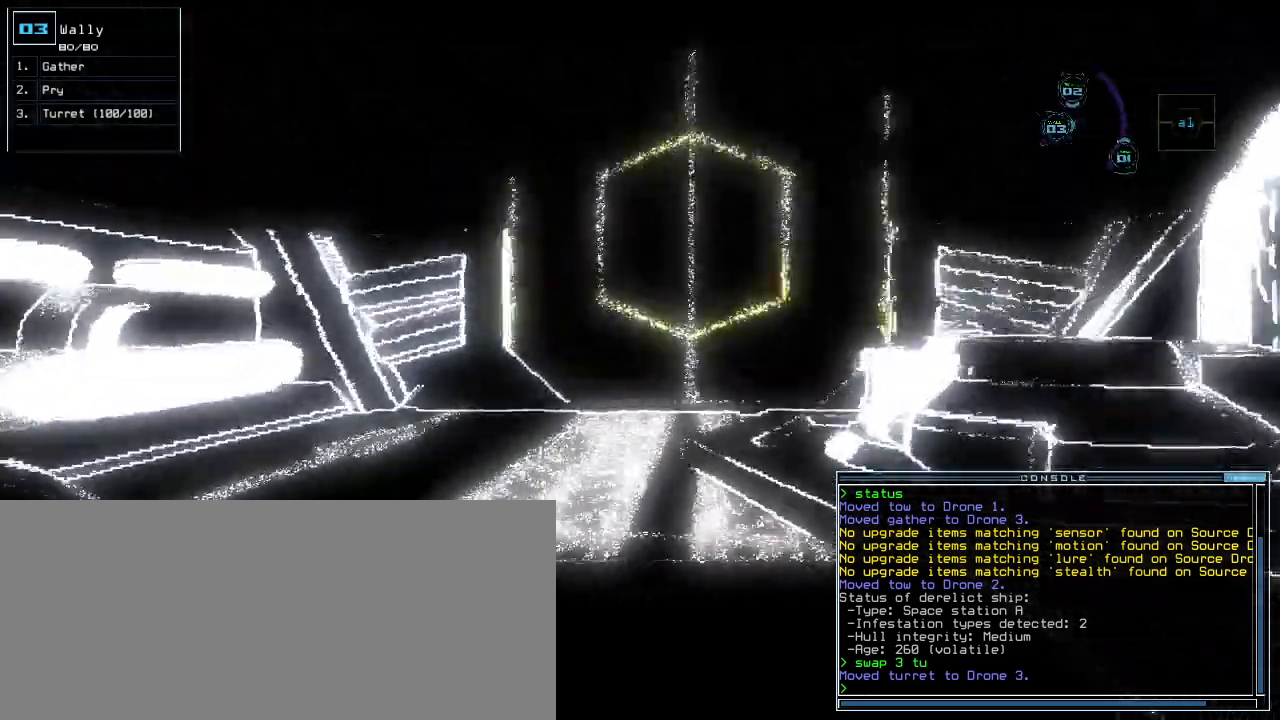
{"keys": ["up"], "events": [[40, "right", "down"], [80, "right", "up"]]}
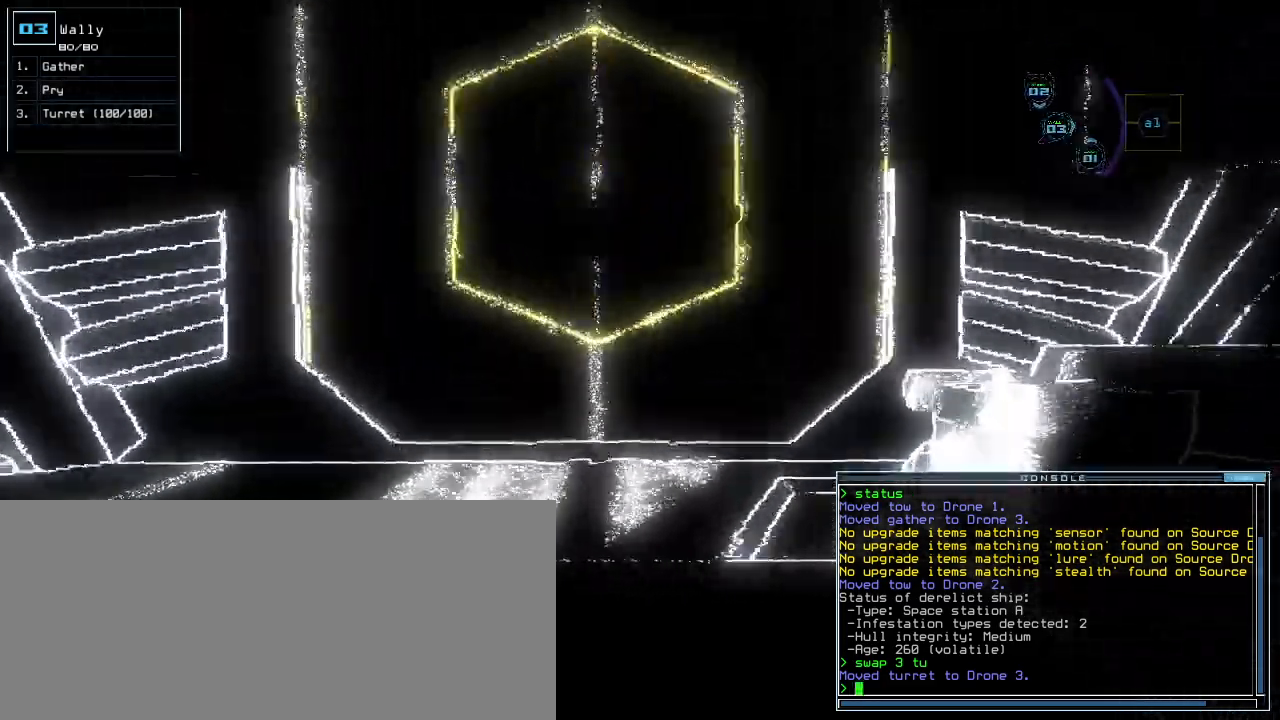
{"keys": ["down"], "events": [[180, "up", "up"], [280, "down", "down"]]}
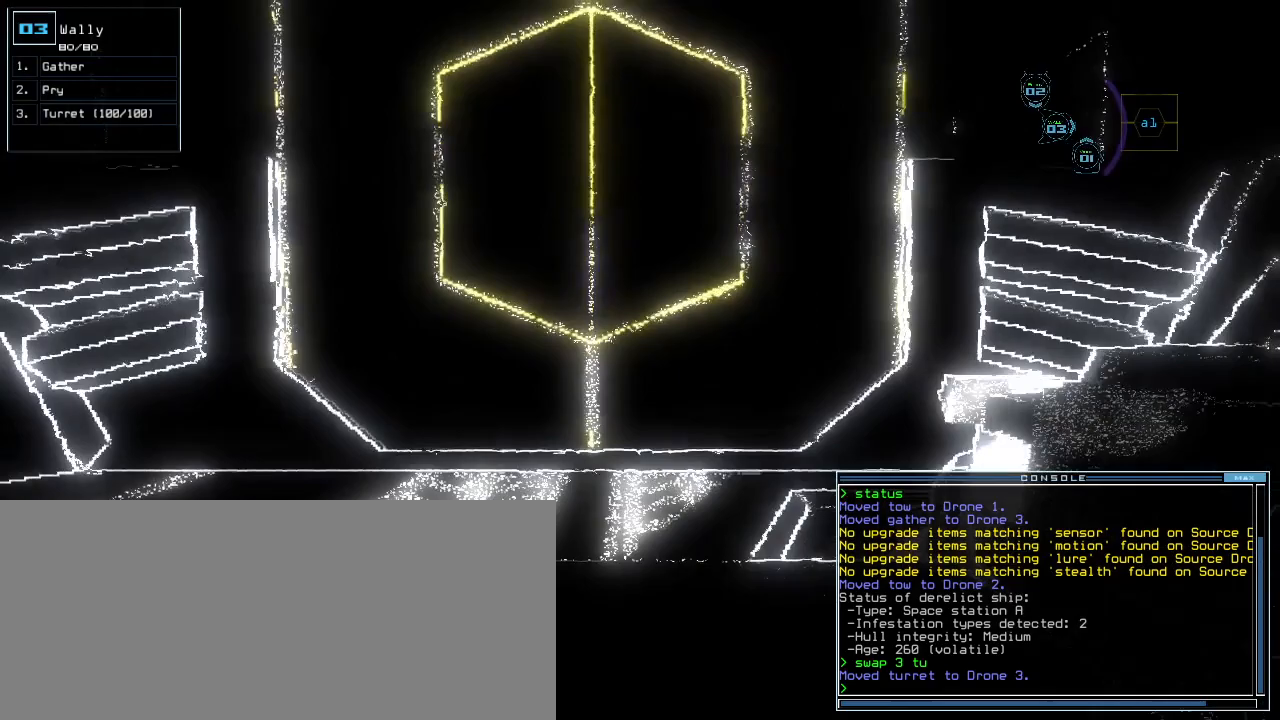
{"keys": ["down"], "events": []}
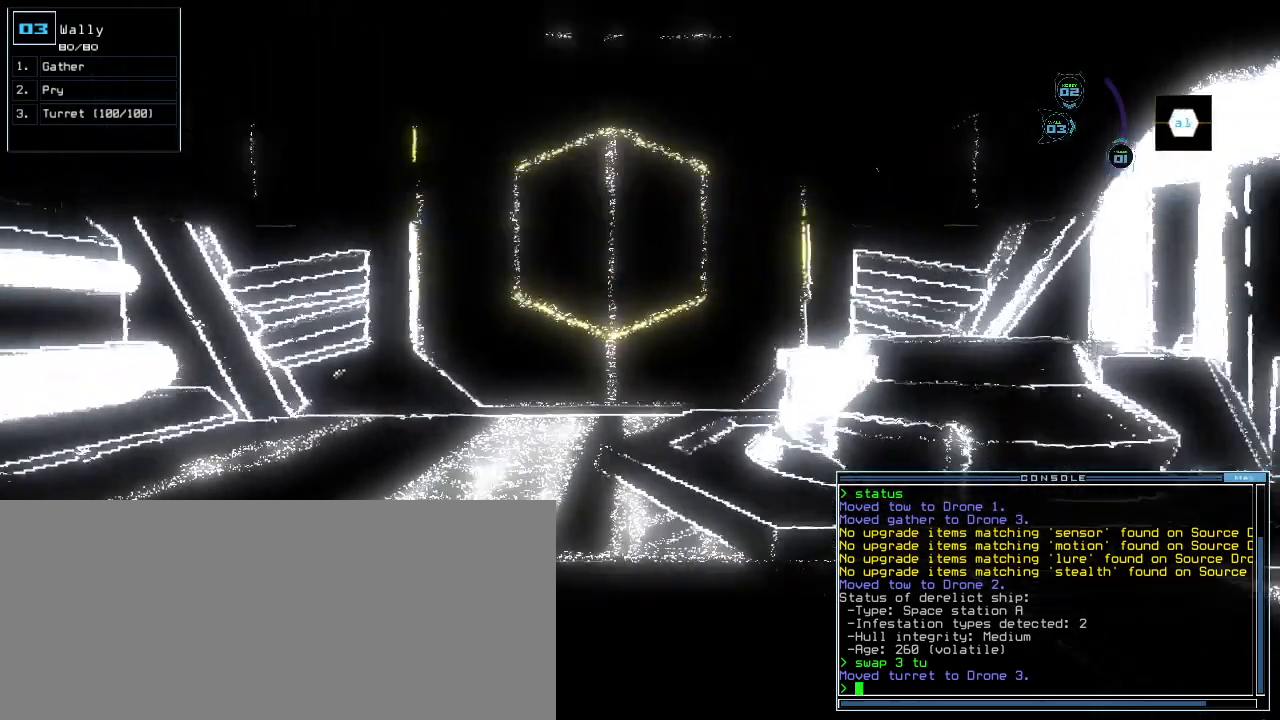
{"keys": ["down"], "events": []}
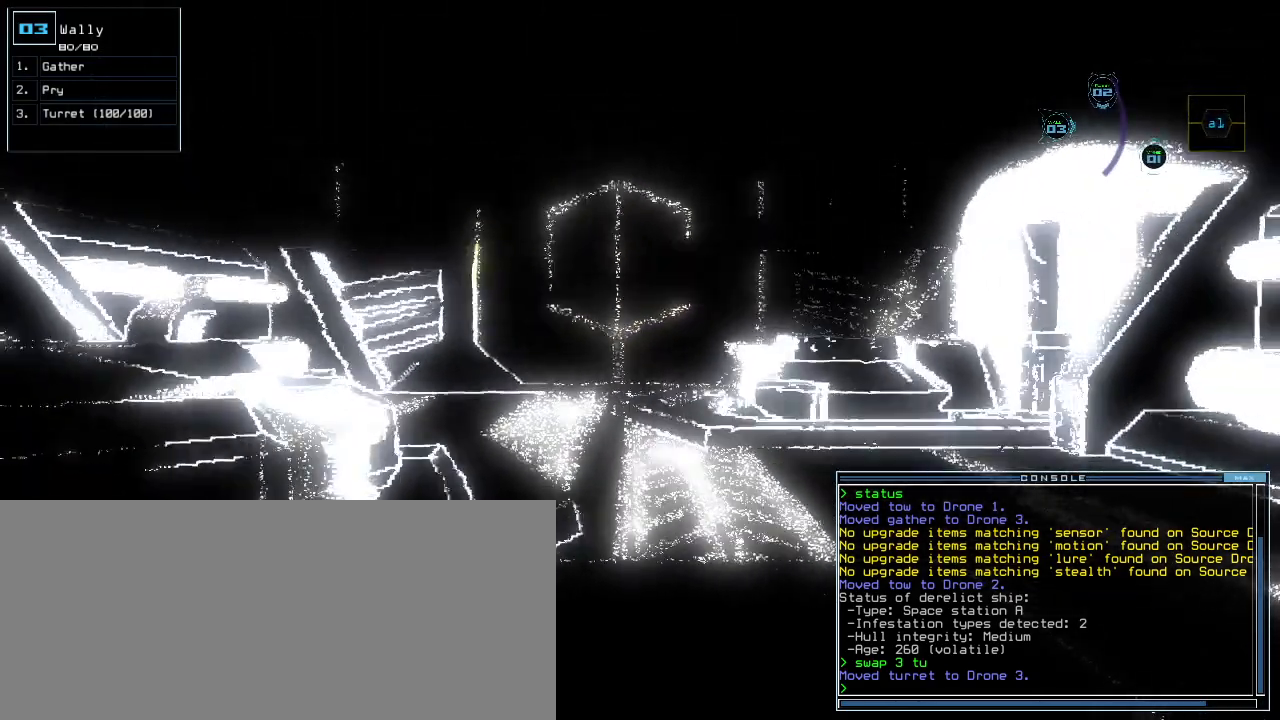
{"keys": [], "events": [[40, "down", "up"], [140, "space", "down"], [220, "space", "up"]]}